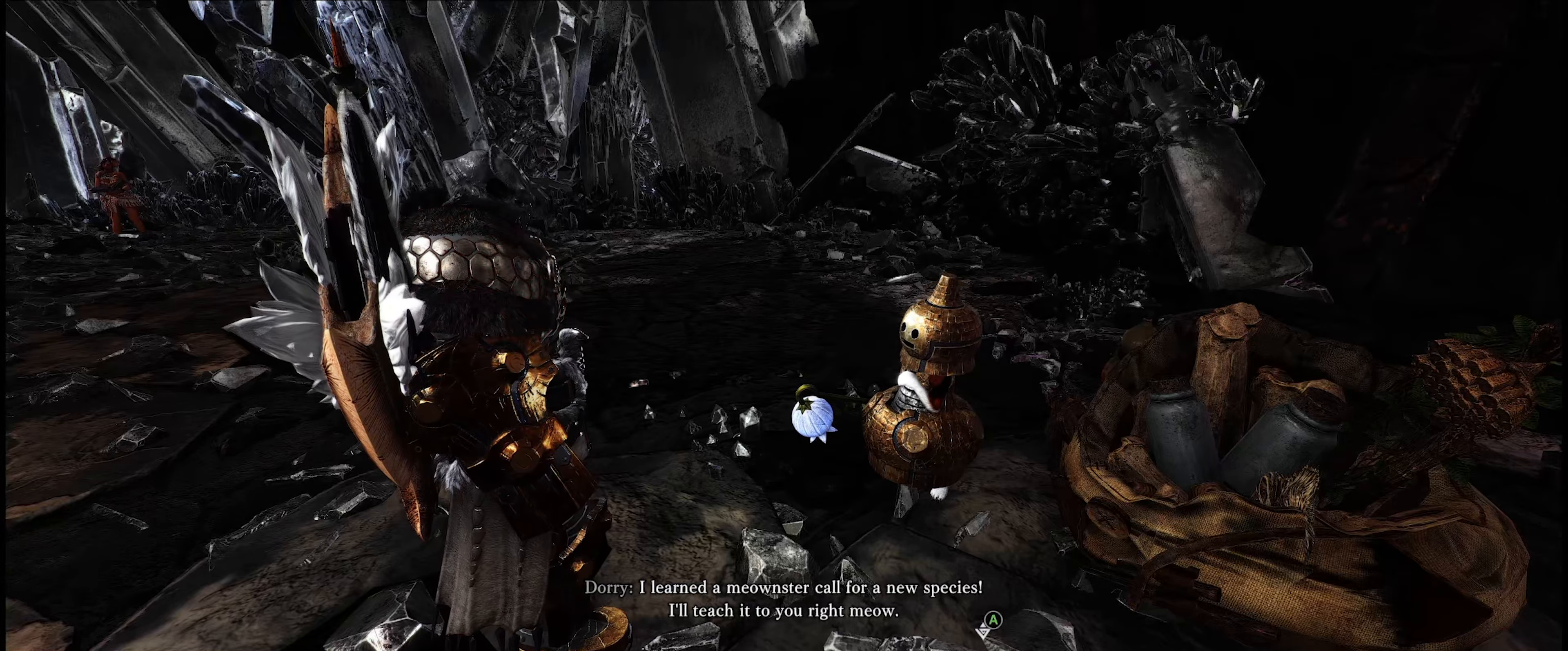
Gameplay with a controller (Xbox layout); each line is a JSON object with the inputs held at the frame after it. "events" lists button and stick changes between this image and that frame as [ms after this image, input, new state], when the widget could be followed in between. Not read: L3 R3.
{"buttons": [], "left_stick": "center", "right_stick": "center", "events": [[184, "A", "down"], [300, "A", "up"]]}
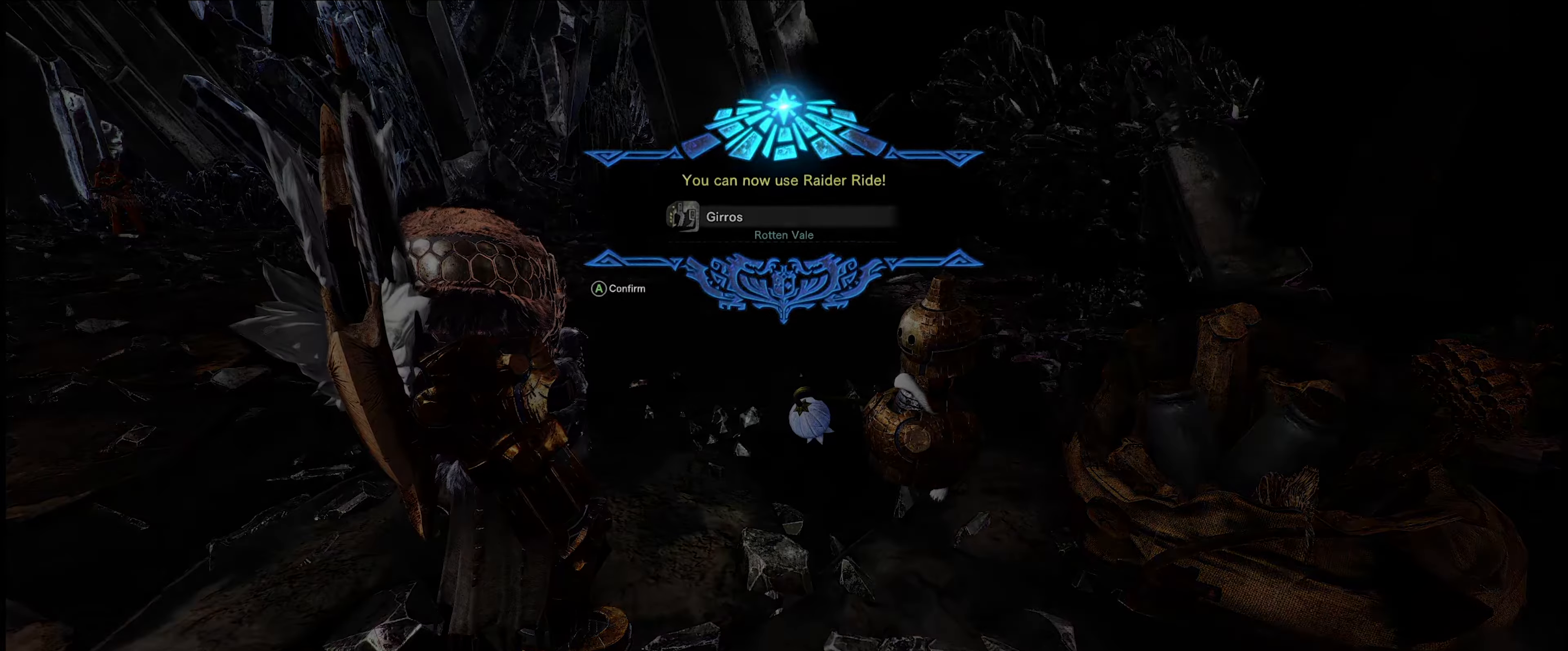
{"buttons": [], "left_stick": "center", "right_stick": "center", "events": []}
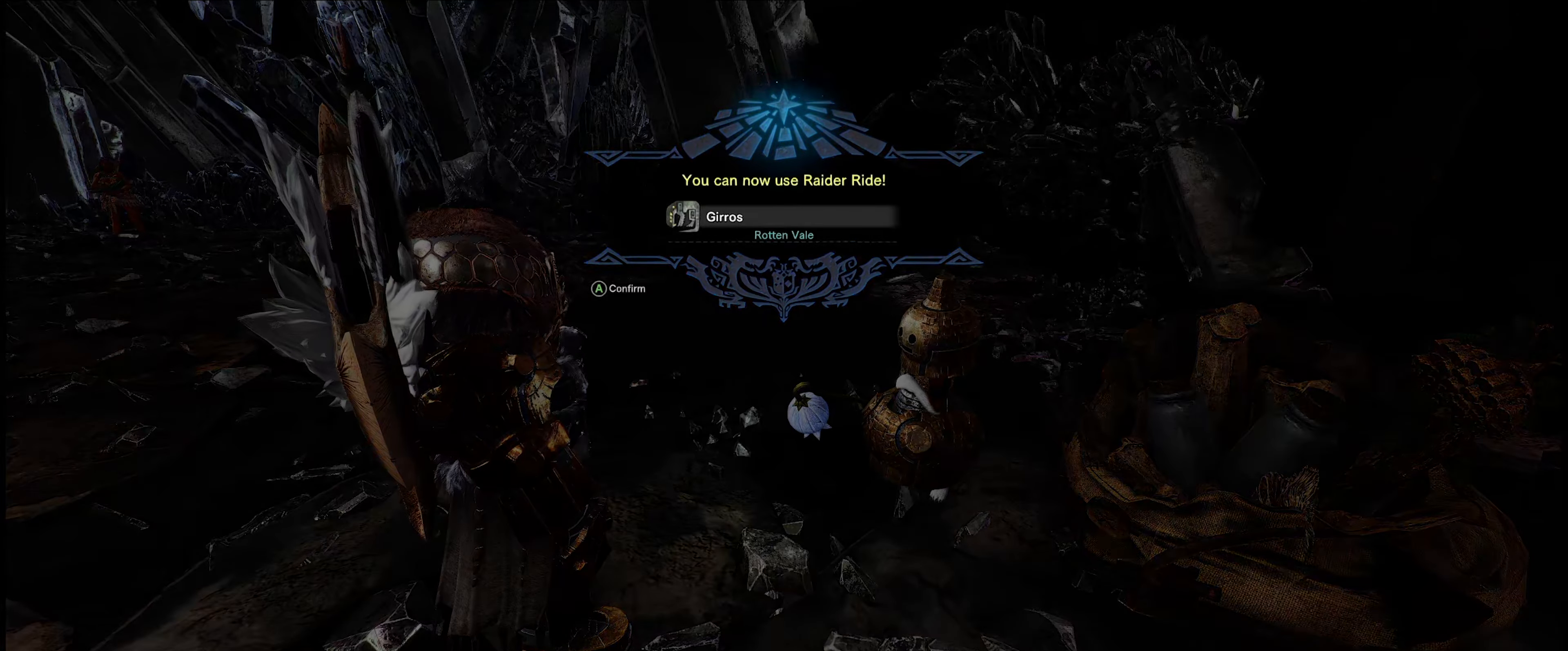
{"buttons": [], "left_stick": "center", "right_stick": "center", "events": []}
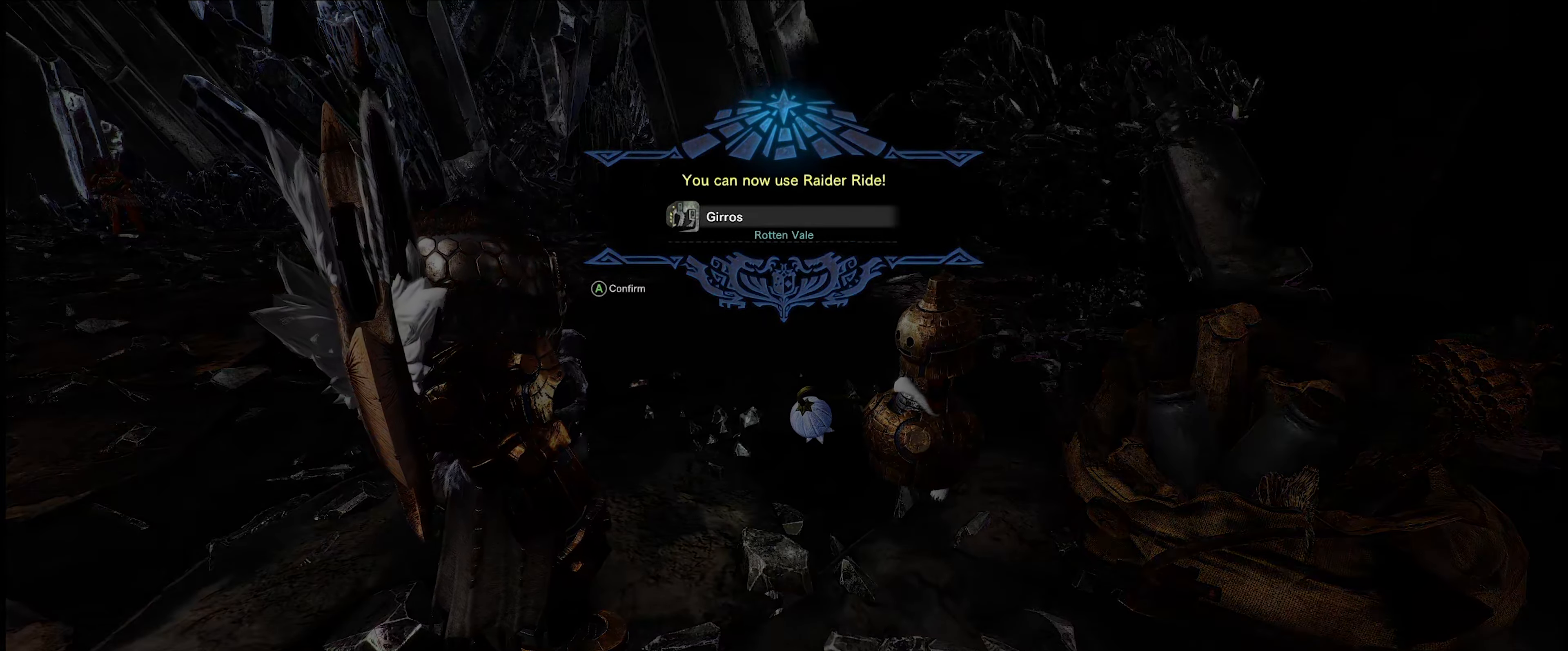
{"buttons": [], "left_stick": "center", "right_stick": "center", "events": []}
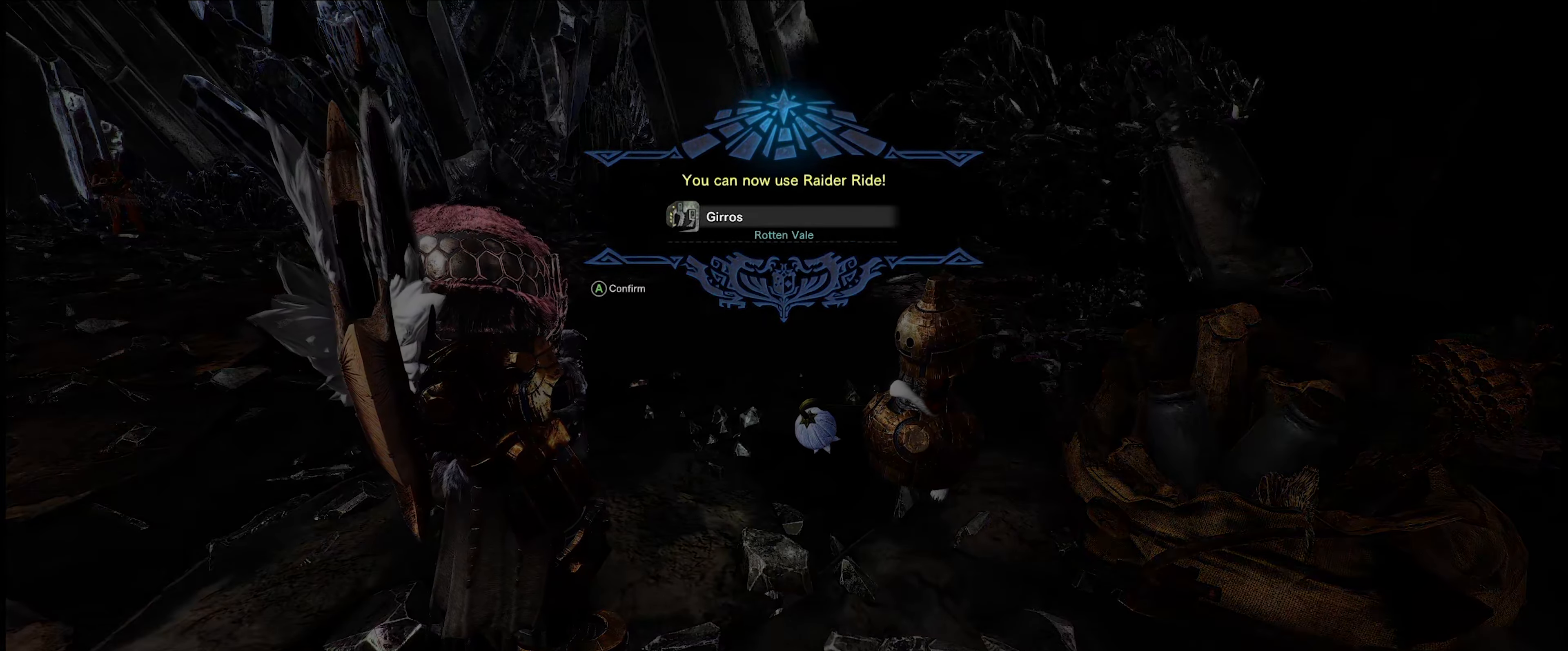
{"buttons": [], "left_stick": "center", "right_stick": "center", "events": []}
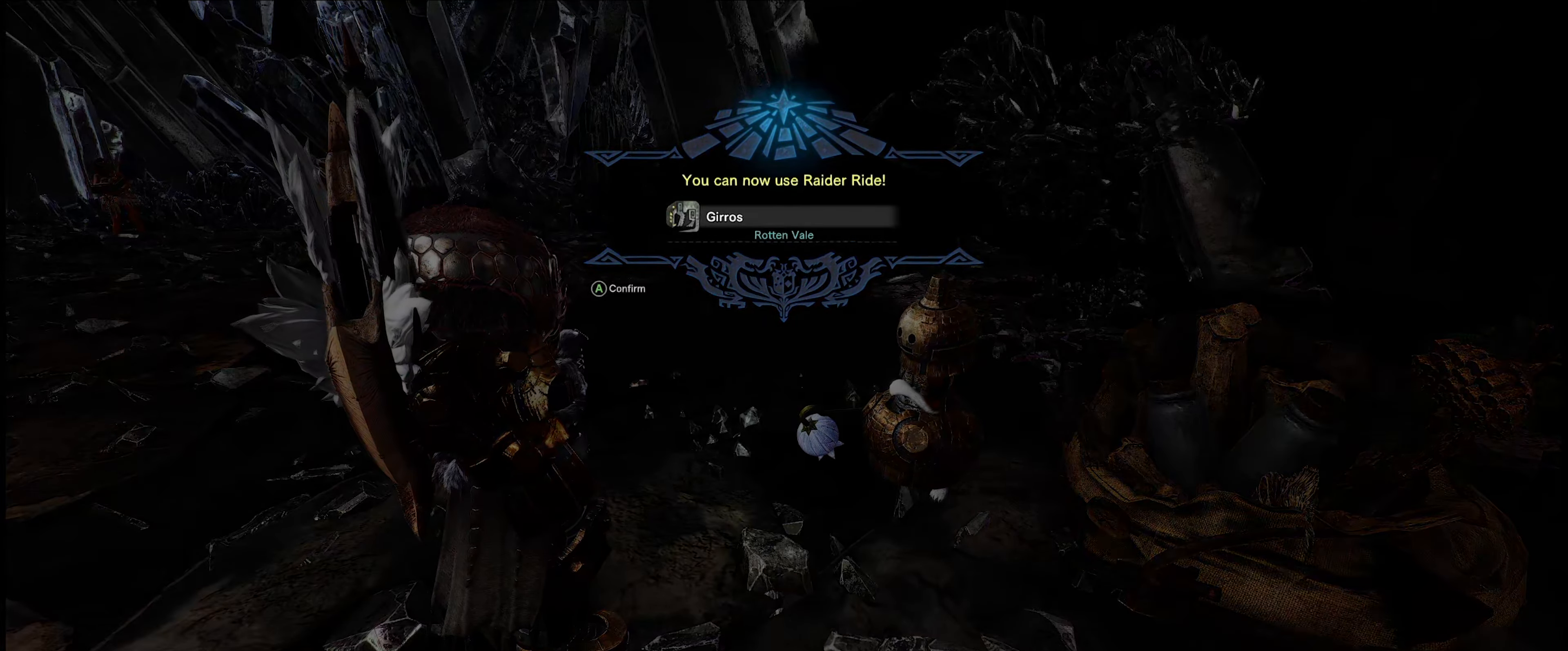
{"buttons": [], "left_stick": "center", "right_stick": "center", "events": []}
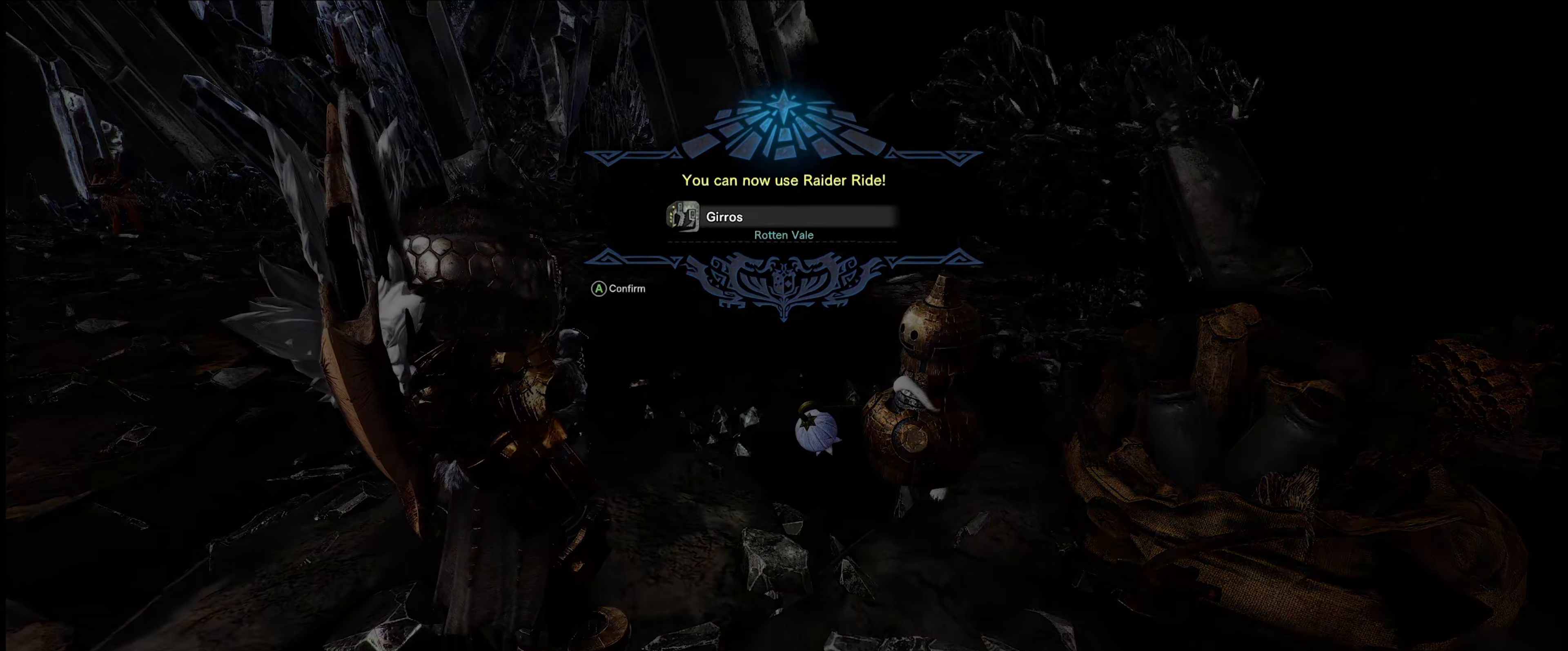
{"buttons": [], "left_stick": "center", "right_stick": "center", "events": []}
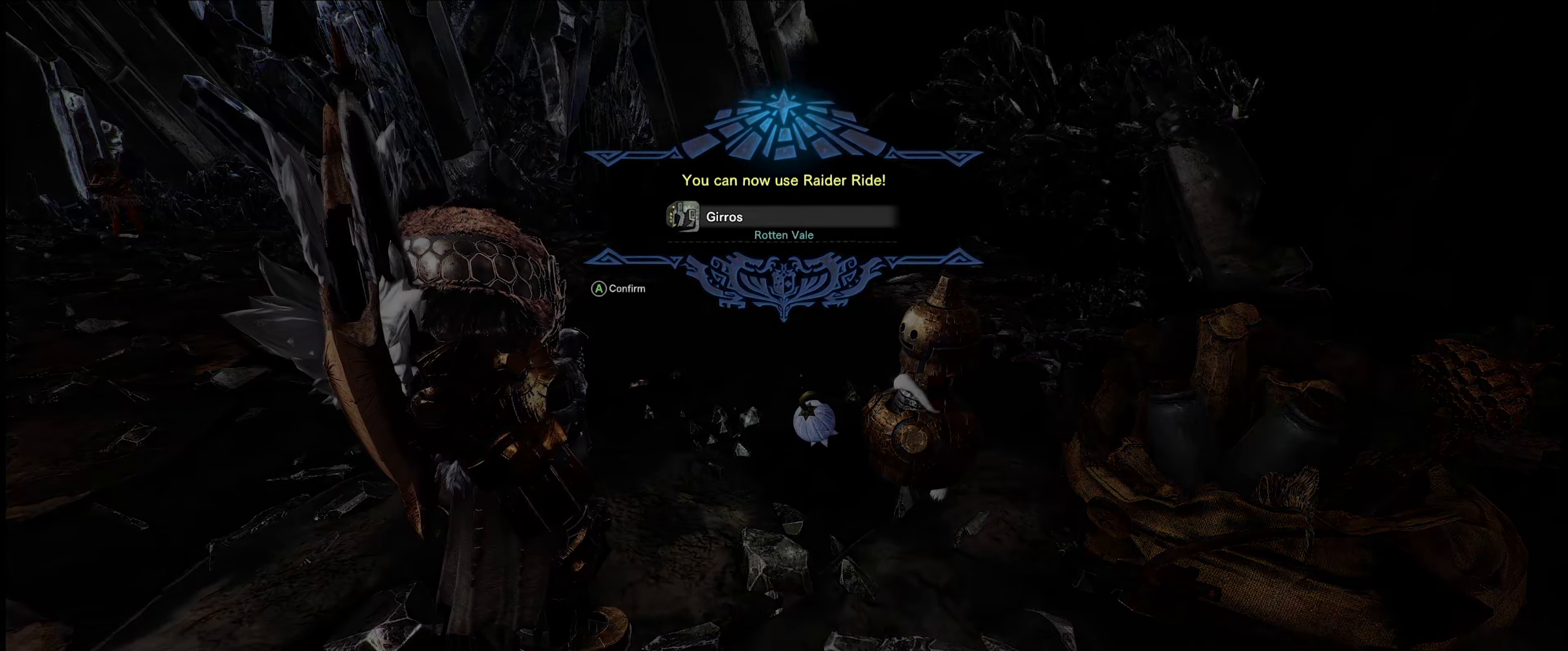
{"buttons": [], "left_stick": "center", "right_stick": "center", "events": []}
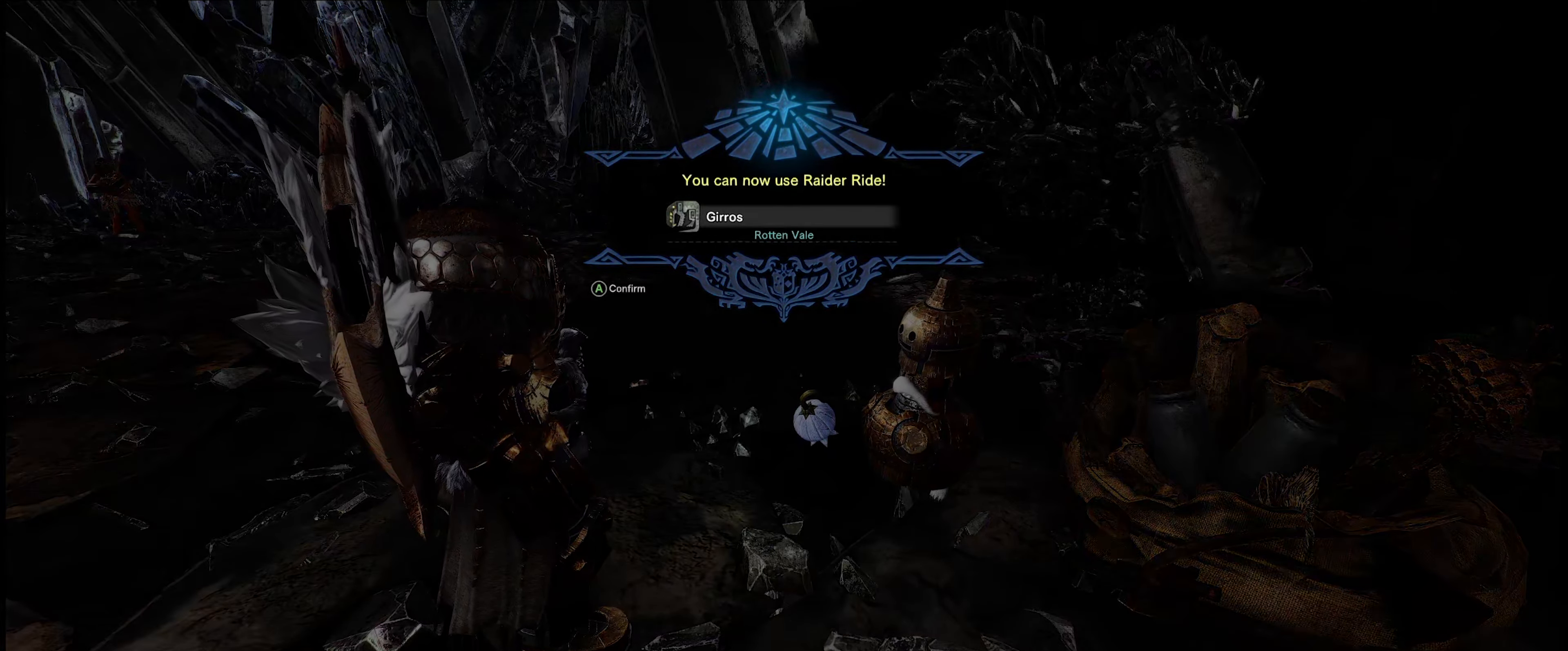
{"buttons": [], "left_stick": "center", "right_stick": "center", "events": []}
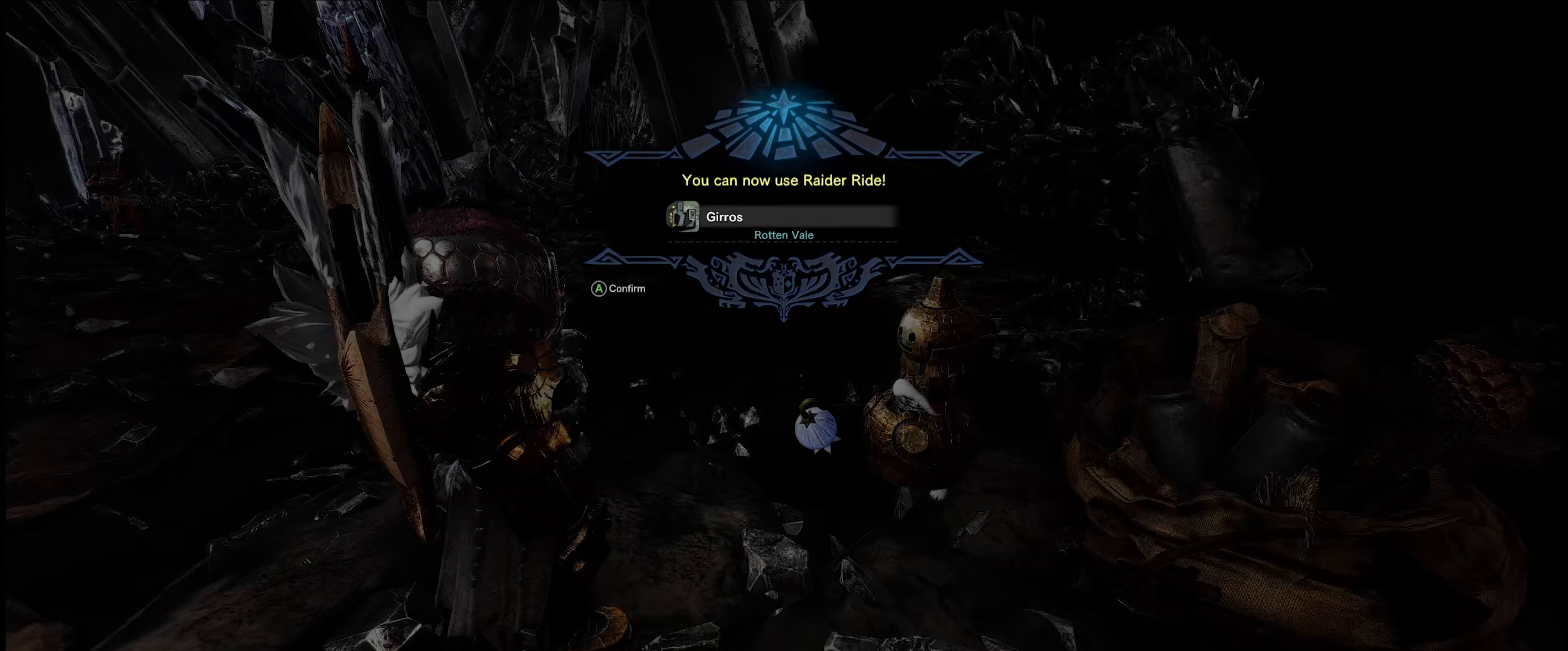
{"buttons": ["A"], "left_stick": "center", "right_stick": "center", "events": [[350, "A", "down"]]}
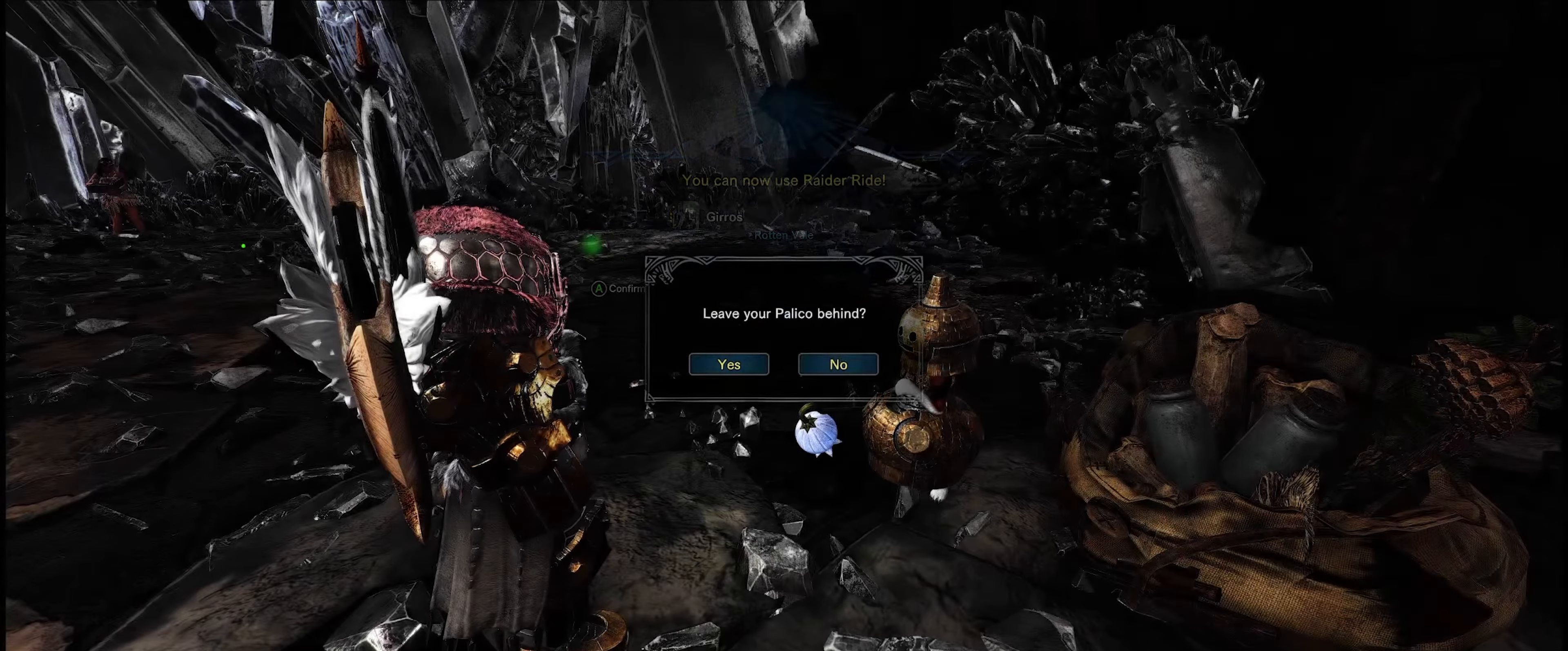
{"buttons": [], "left_stick": "center", "right_stick": "center", "events": [[17, "A", "up"]]}
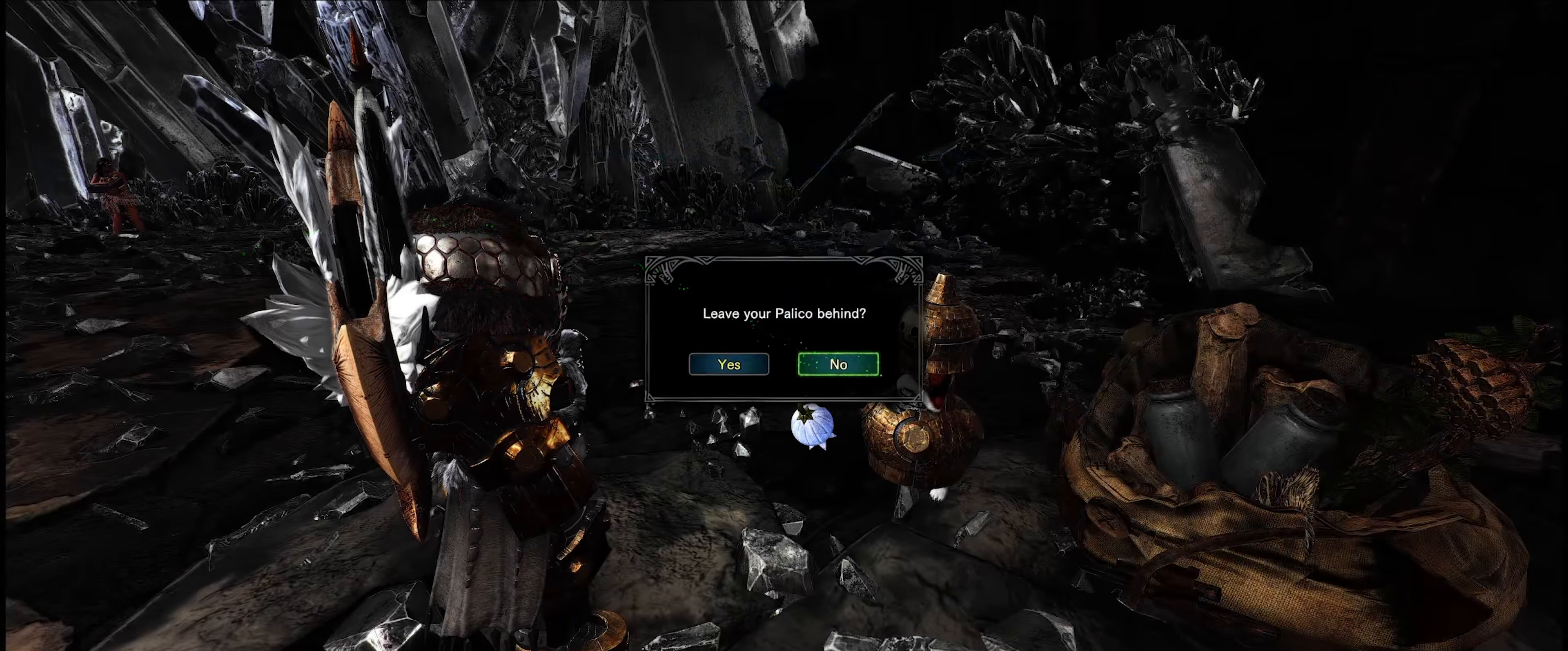
{"buttons": [], "left_stick": "center", "right_stick": "center", "events": []}
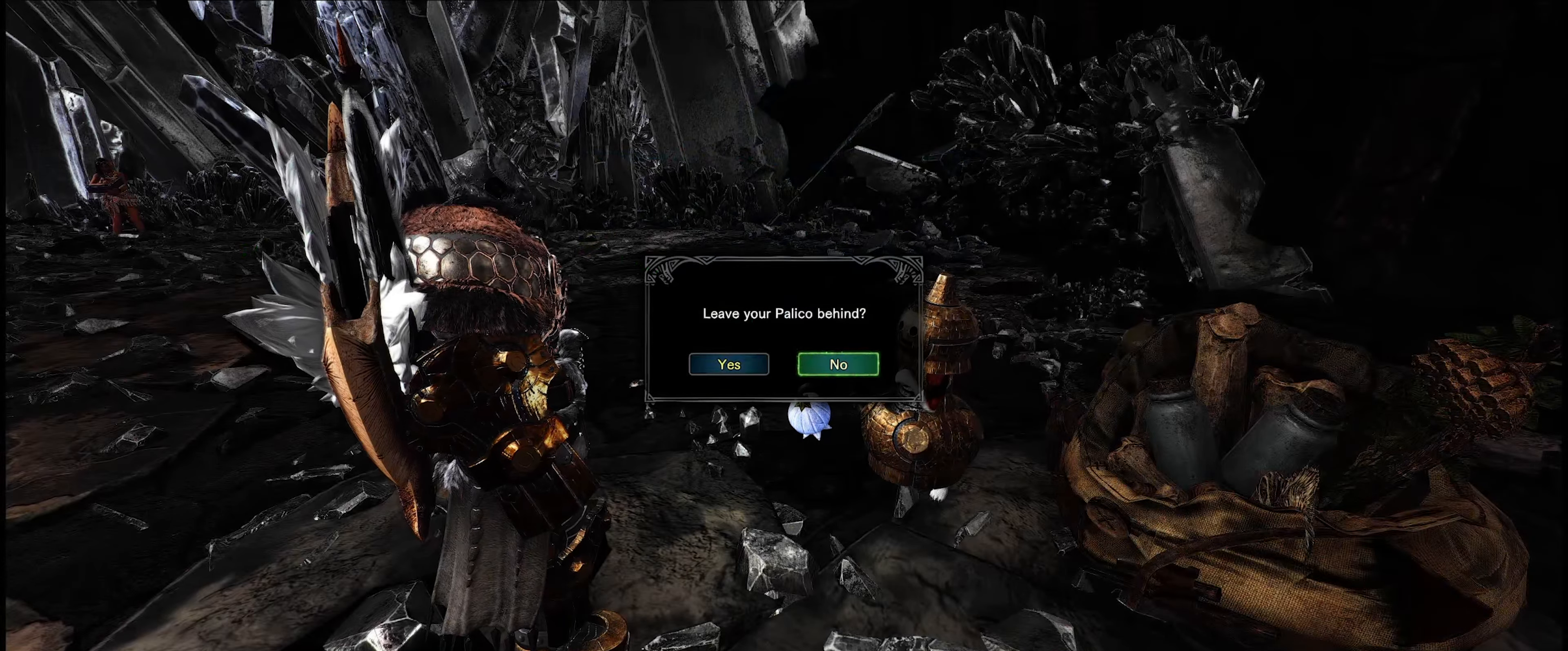
{"buttons": [], "left_stick": "center", "right_stick": "center", "events": []}
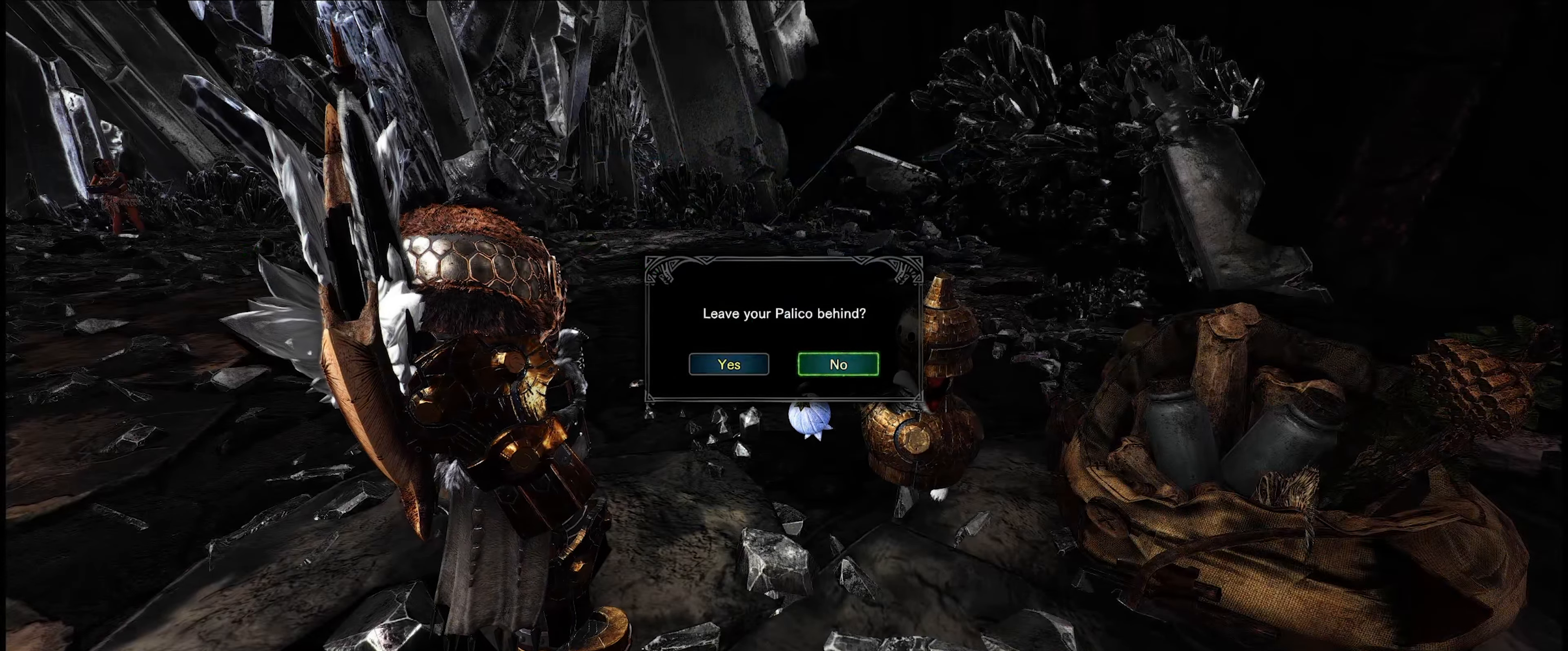
{"buttons": [], "left_stick": "center", "right_stick": "center", "events": []}
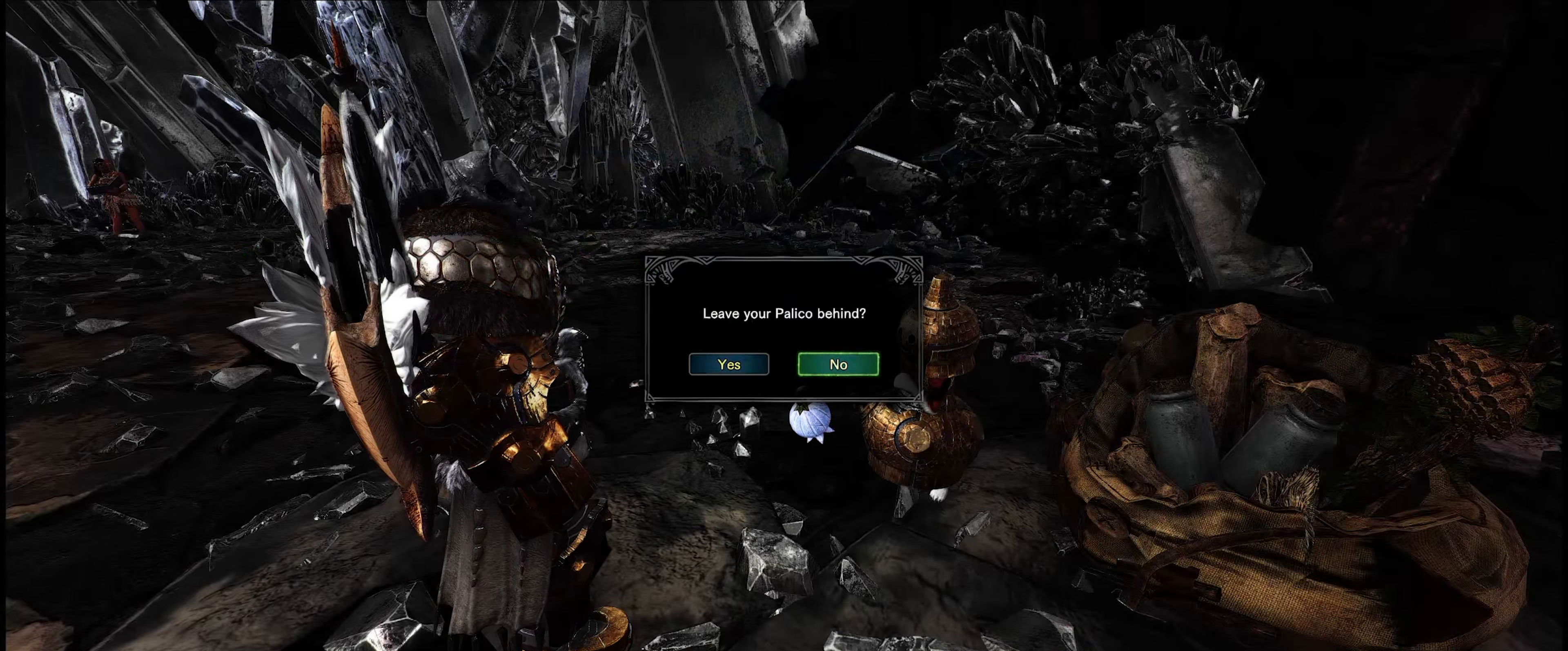
{"buttons": [], "left_stick": "center", "right_stick": "center", "events": []}
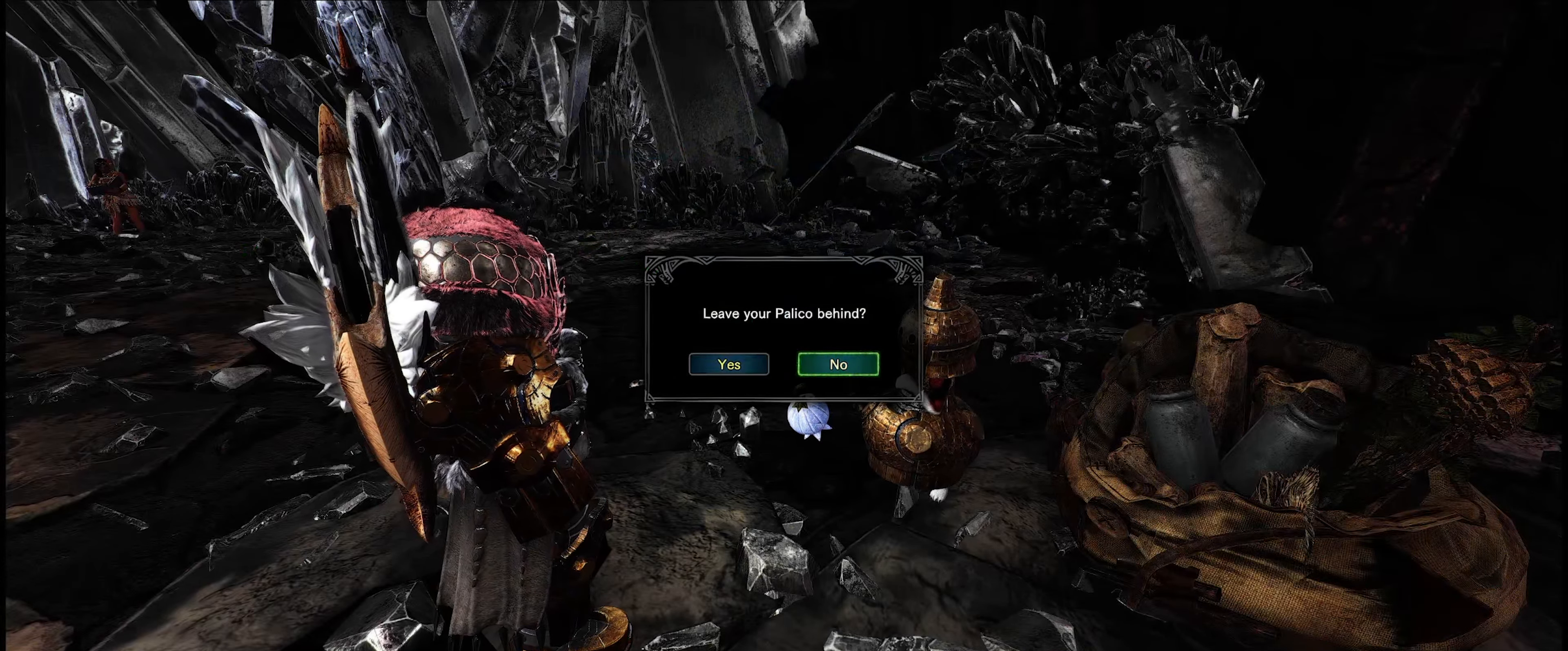
{"buttons": [], "left_stick": "center", "right_stick": "center", "events": [[117, "A", "down"], [267, "A", "up"]]}
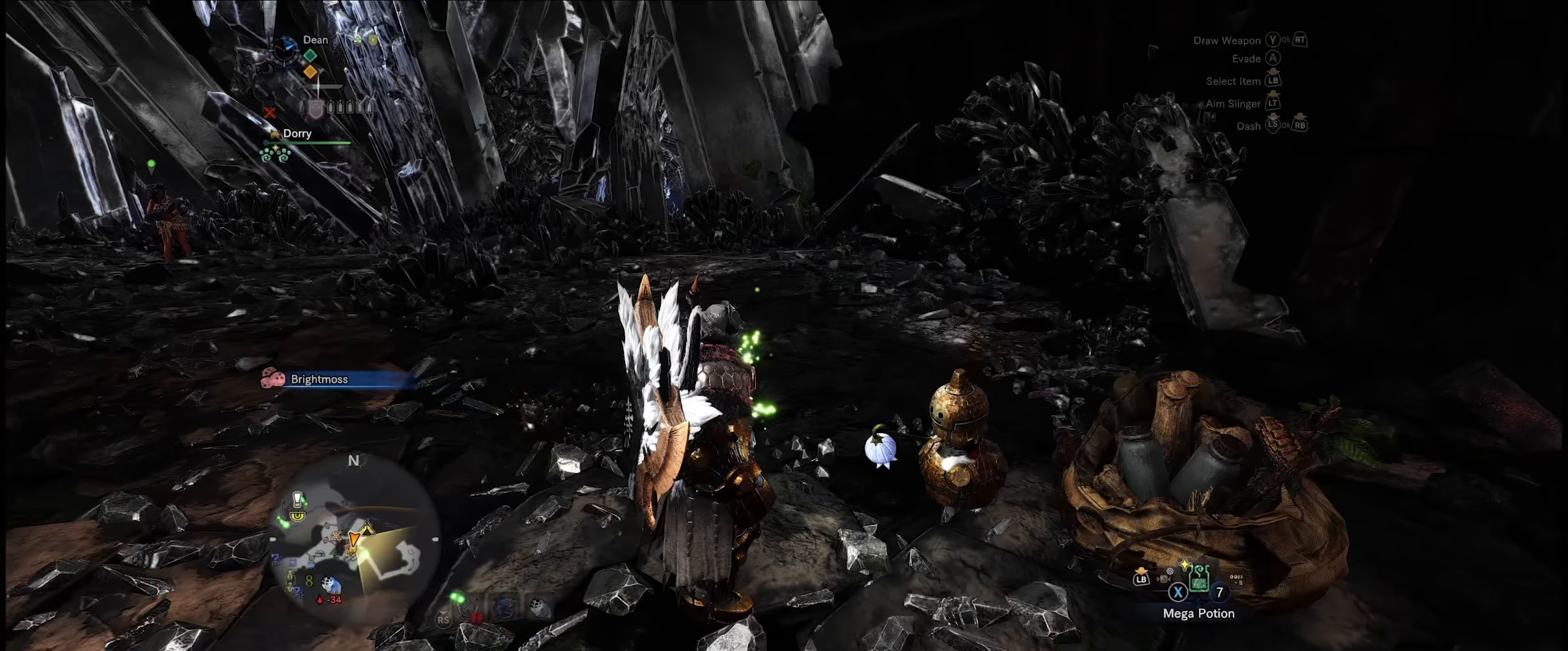
{"buttons": [], "left_stick": "center", "right_stick": "center", "events": []}
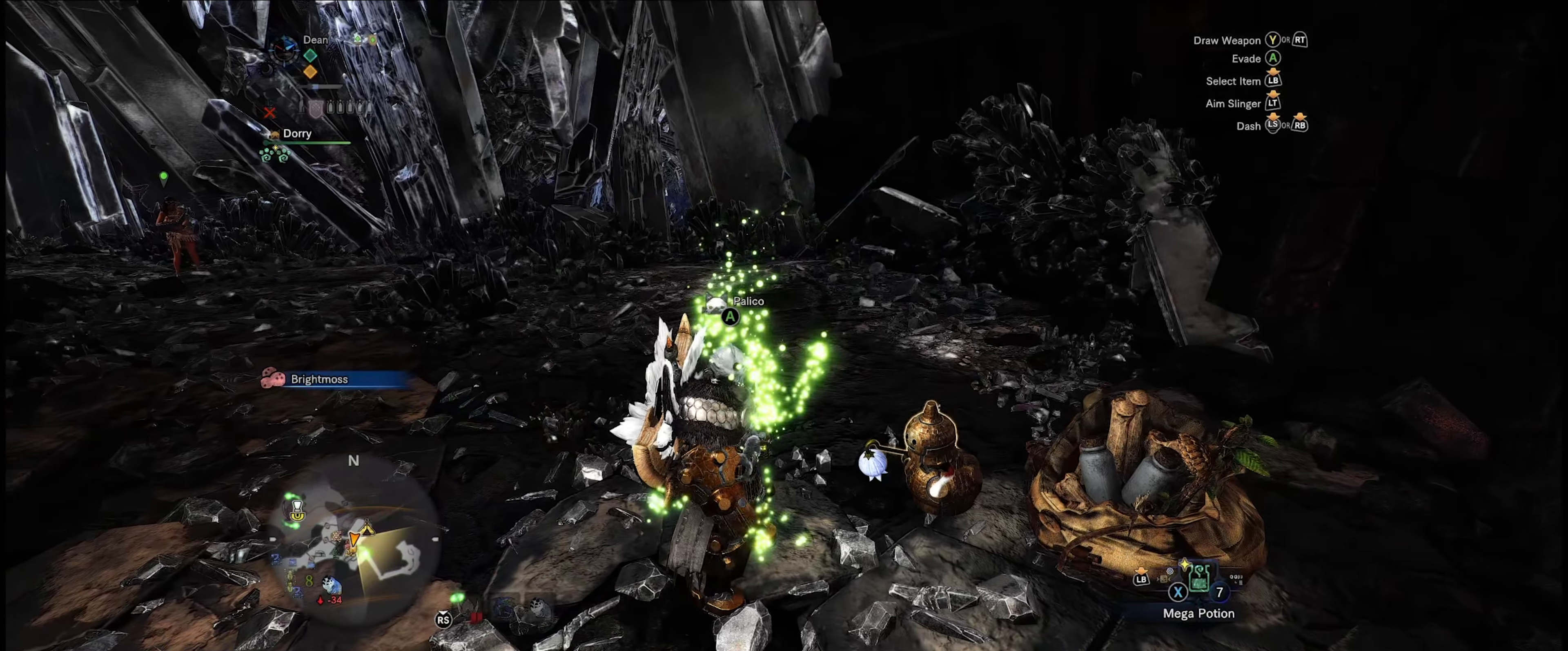
{"buttons": [], "left_stick": "center", "right_stick": "center", "events": []}
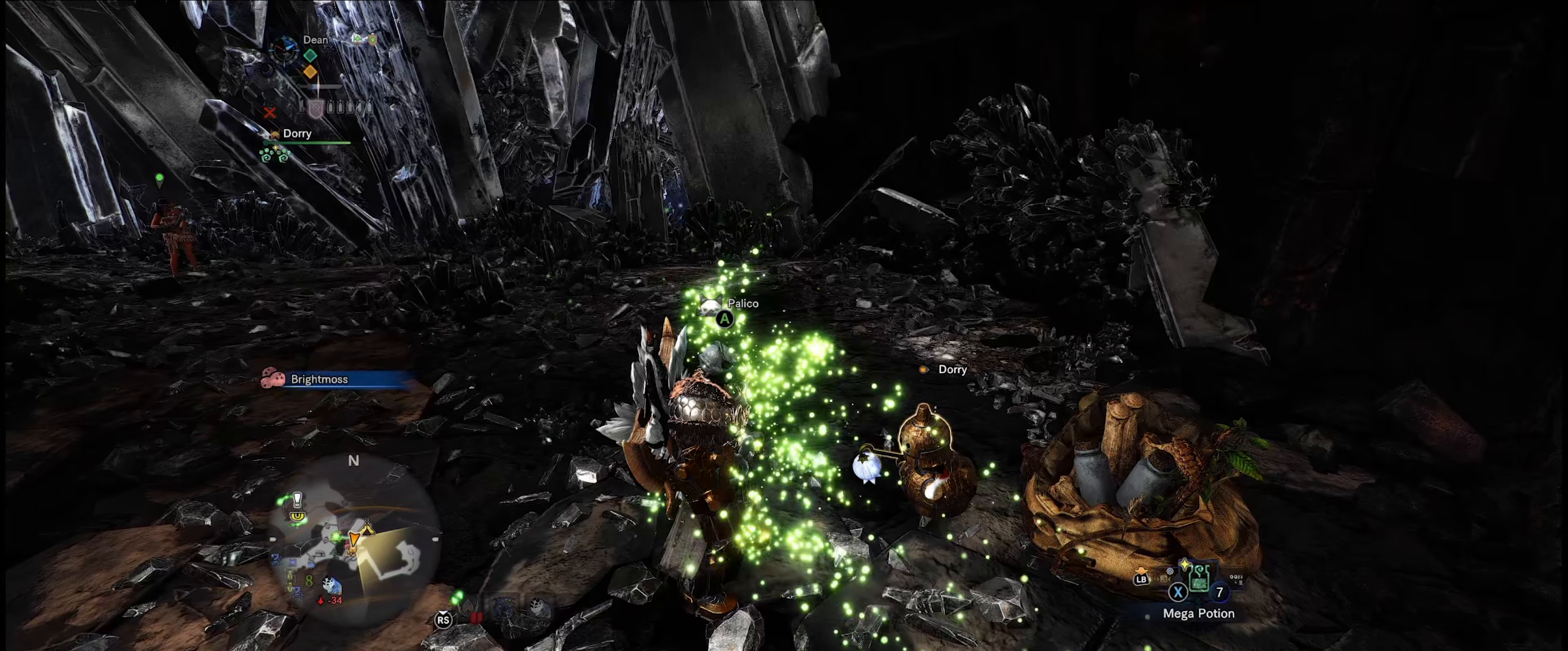
{"buttons": [], "left_stick": "up", "right_stick": "left", "events": [[34, "right_stick", "left"], [217, "left_stick", "up"]]}
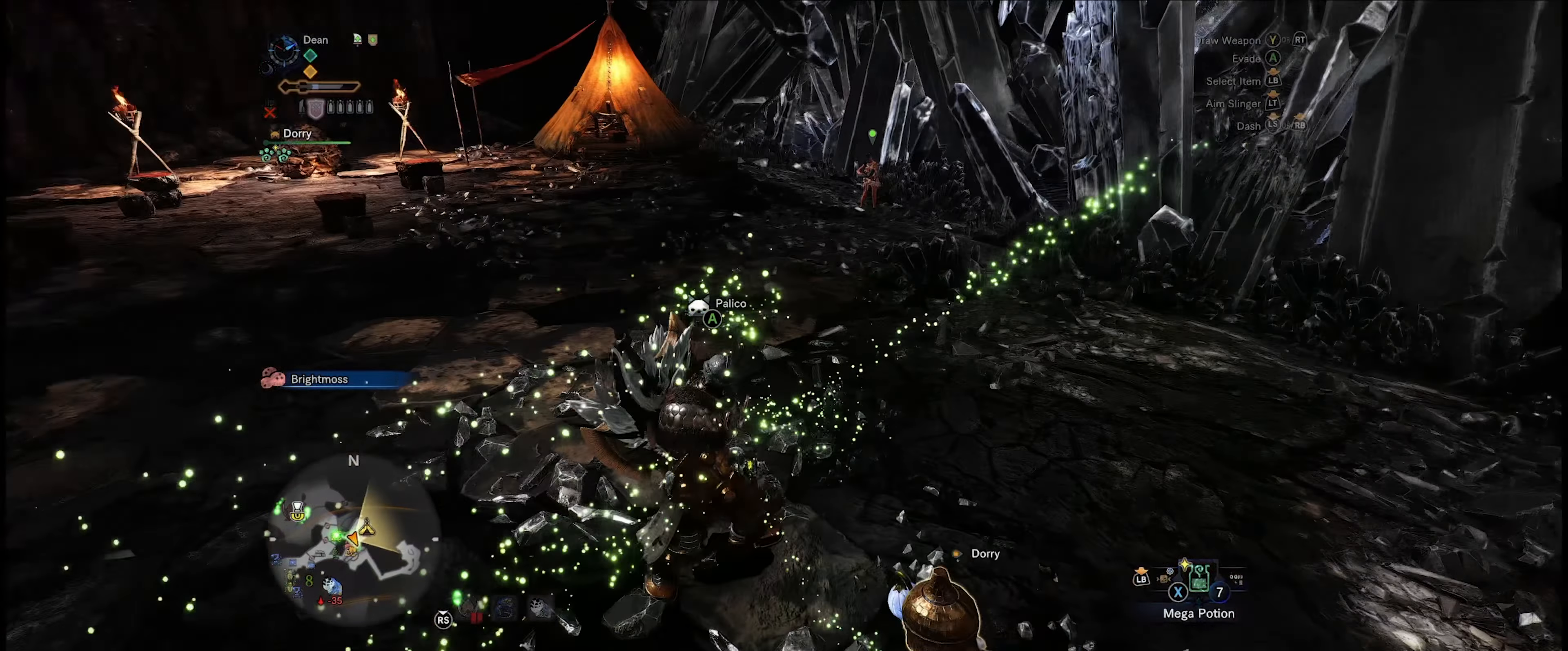
{"buttons": [], "left_stick": "up", "right_stick": "left", "events": []}
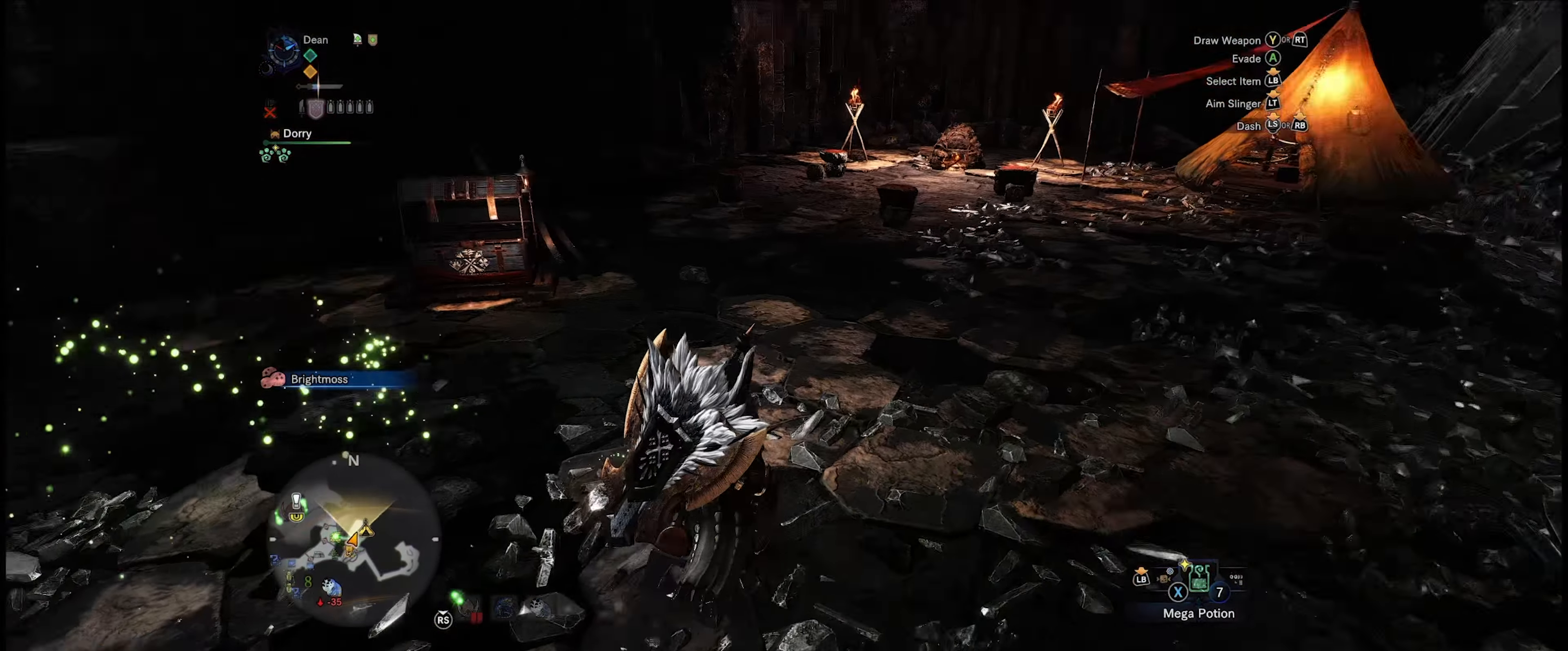
{"buttons": [], "left_stick": "center", "right_stick": "center", "events": [[167, "right_stick", "center"], [234, "left_stick", "center"]]}
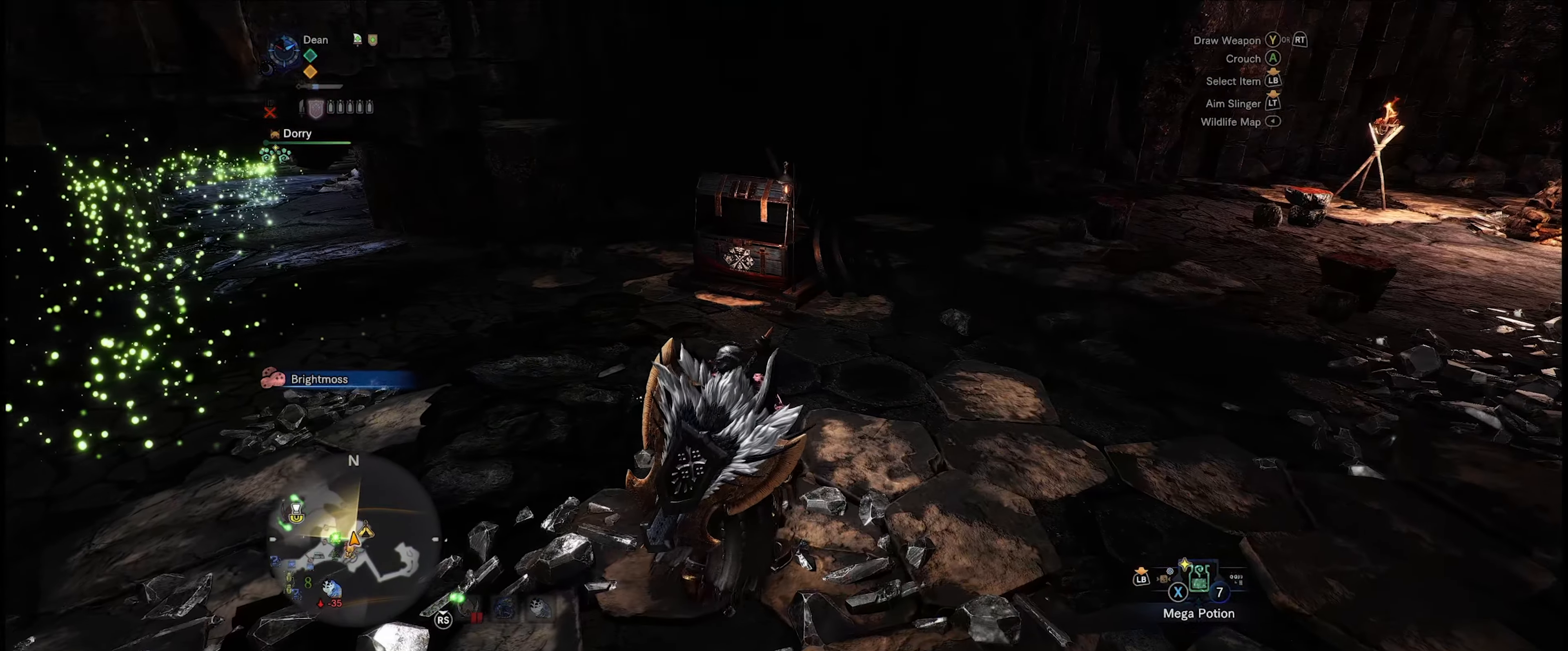
{"buttons": [], "left_stick": "center", "right_stick": "center", "events": [[17, "right_stick", "right"], [234, "DPAD_LEFT", "down"], [300, "right_stick", "center"], [367, "DPAD_LEFT", "up"]]}
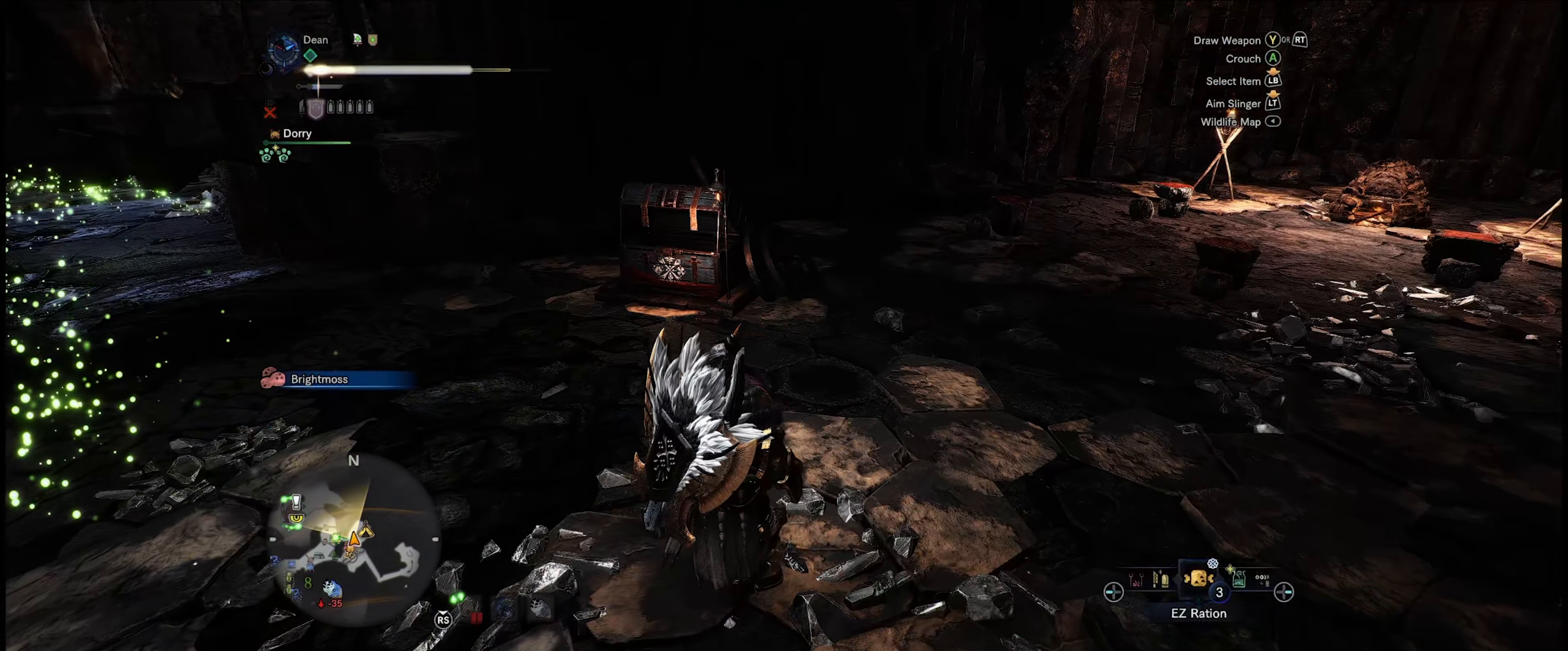
{"buttons": [], "left_stick": "center", "right_stick": "up", "events": [[450, "right_stick", "up"]]}
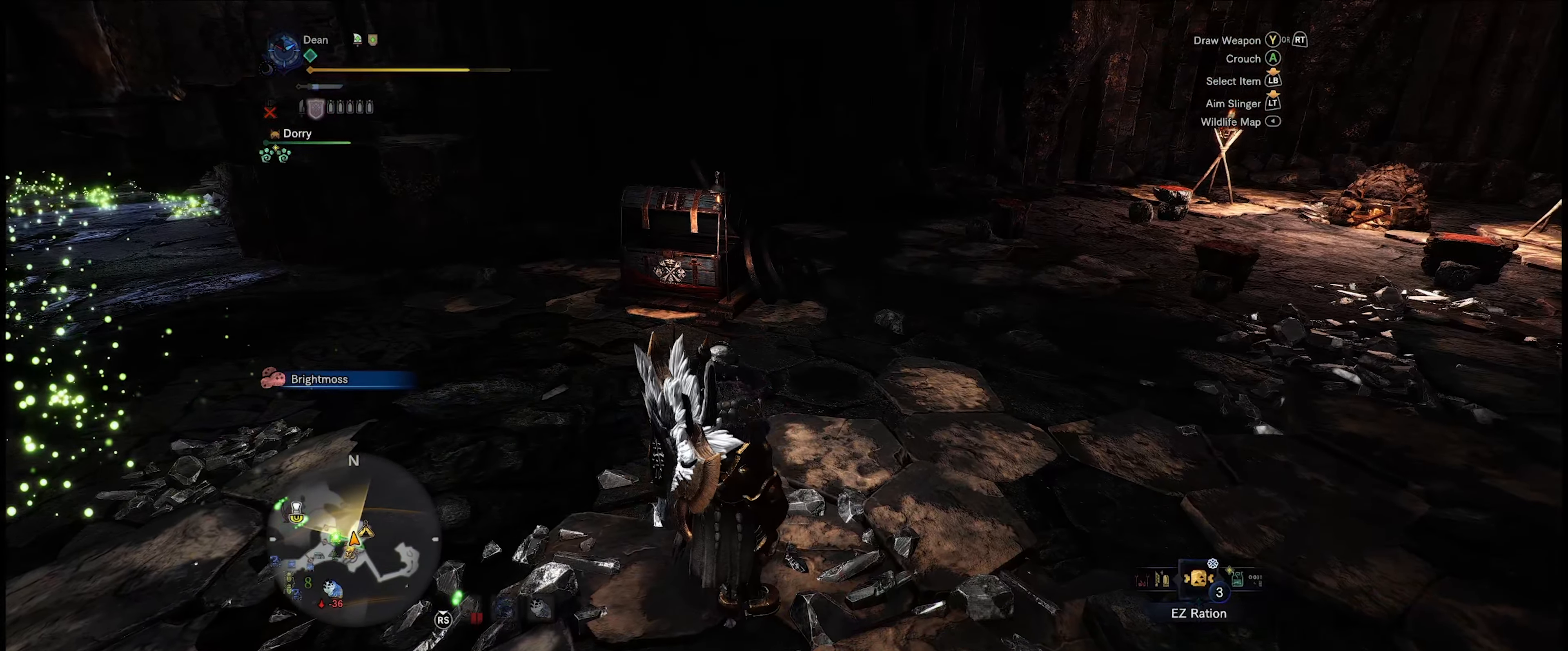
{"buttons": [], "left_stick": "center", "right_stick": "center", "events": [[267, "right_stick", "center"]]}
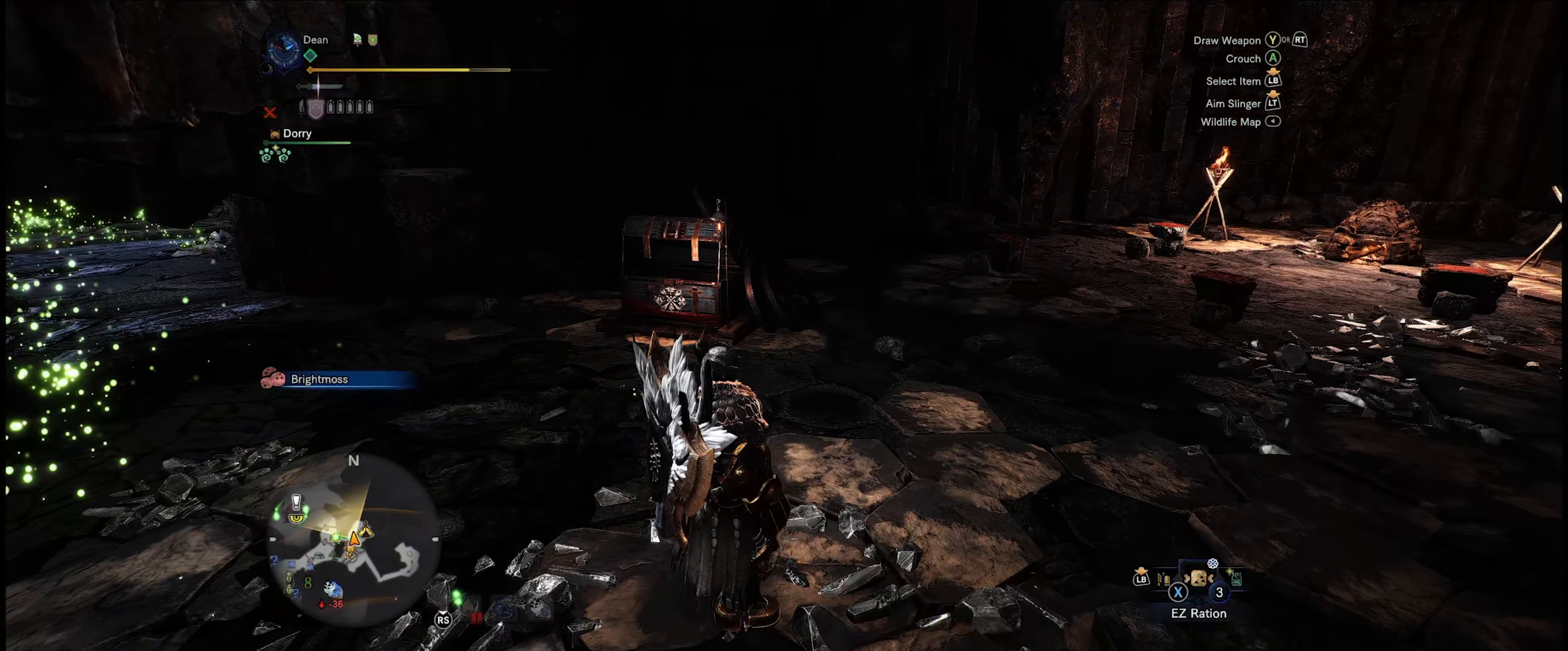
{"buttons": ["X"], "left_stick": "center", "right_stick": "center", "events": [[384, "X", "down"]]}
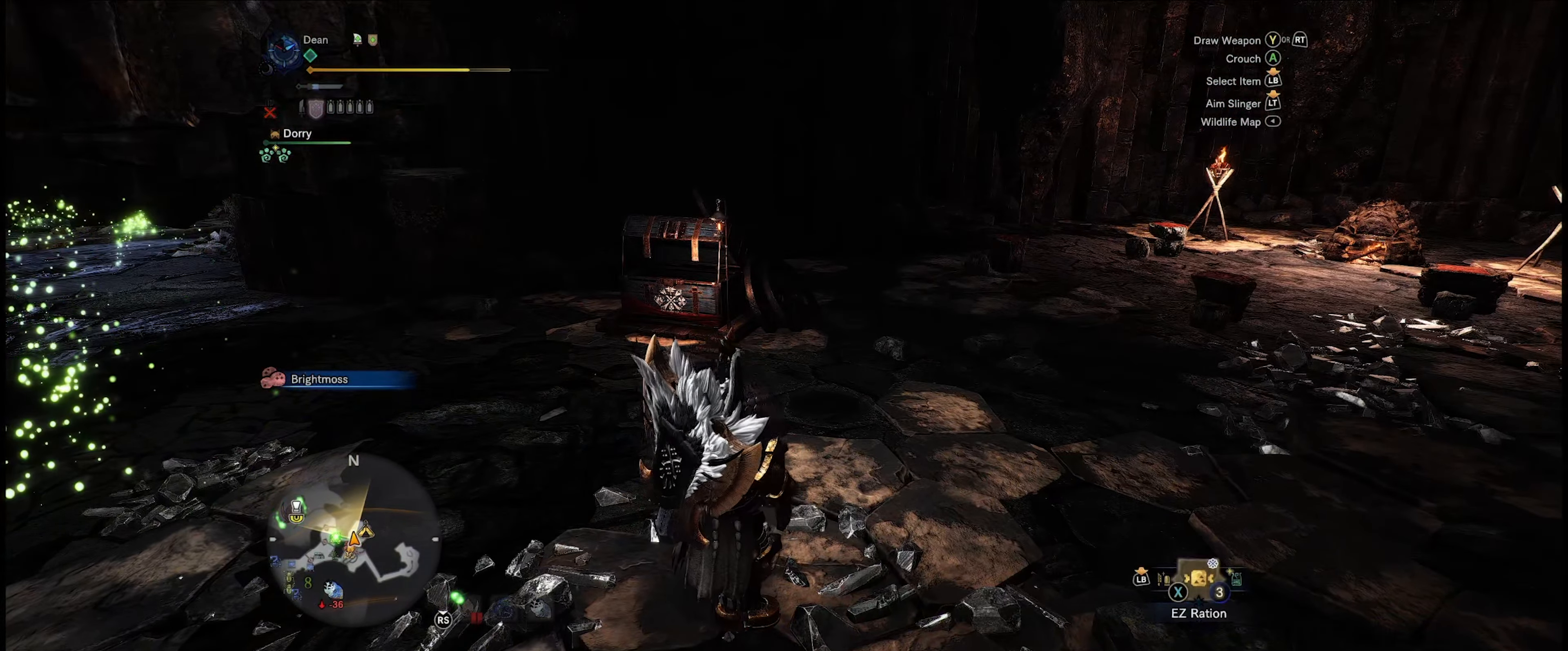
{"buttons": [], "left_stick": "center", "right_stick": "center", "events": [[84, "X", "up"]]}
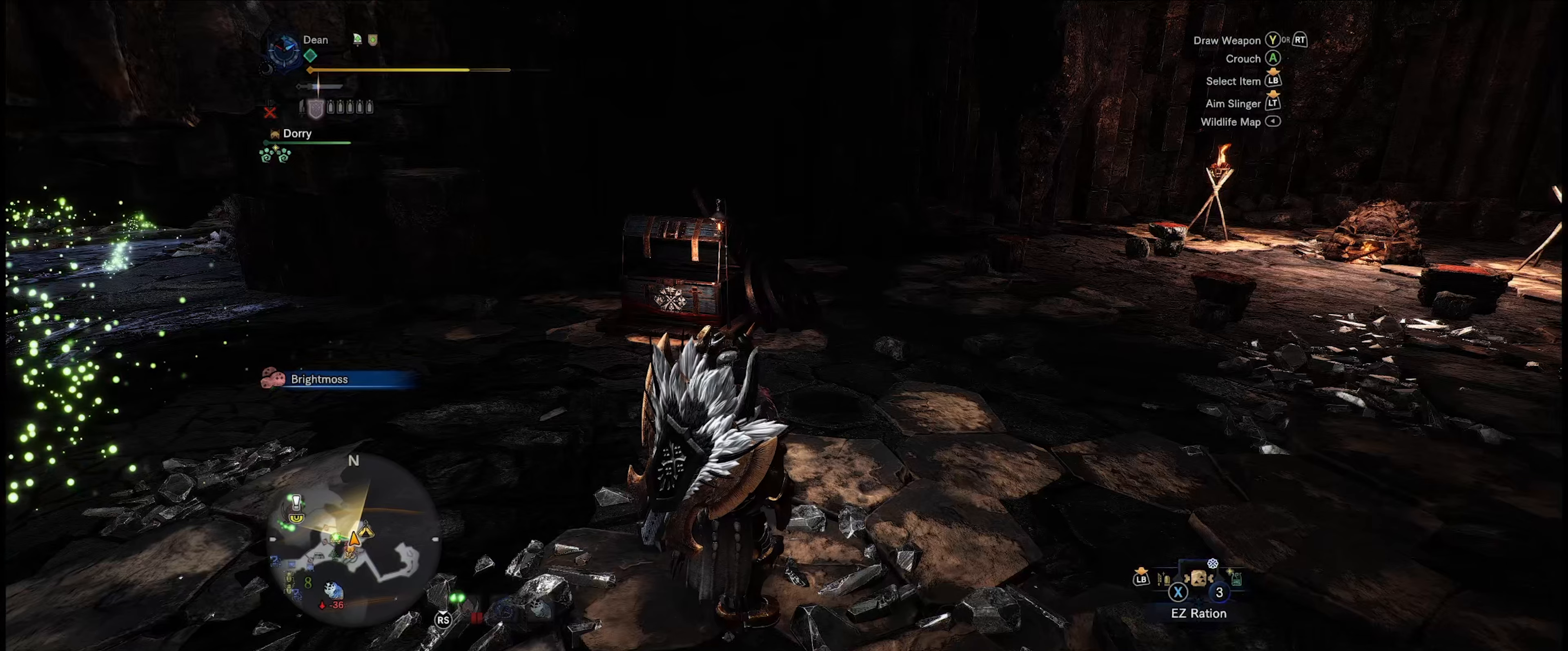
{"buttons": [], "left_stick": "center", "right_stick": "center", "events": []}
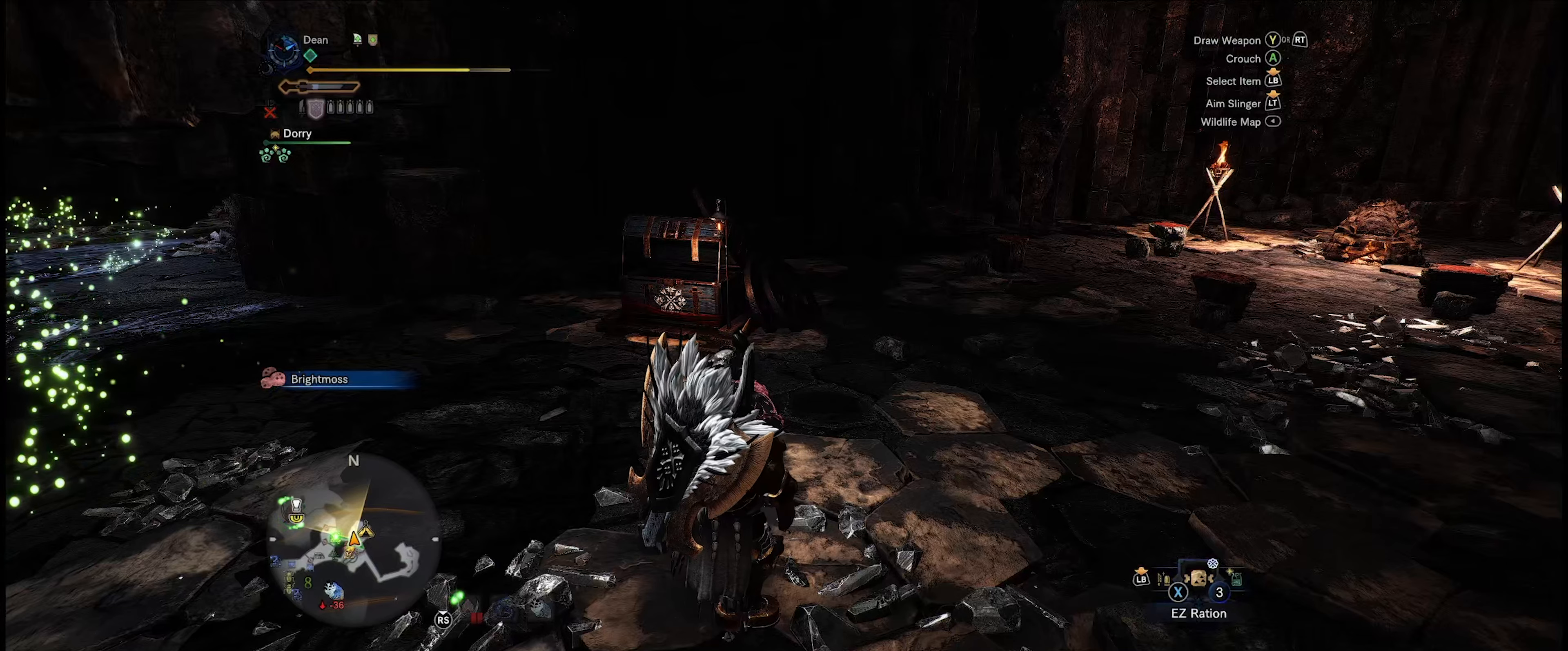
{"buttons": [], "left_stick": "center", "right_stick": "center", "events": []}
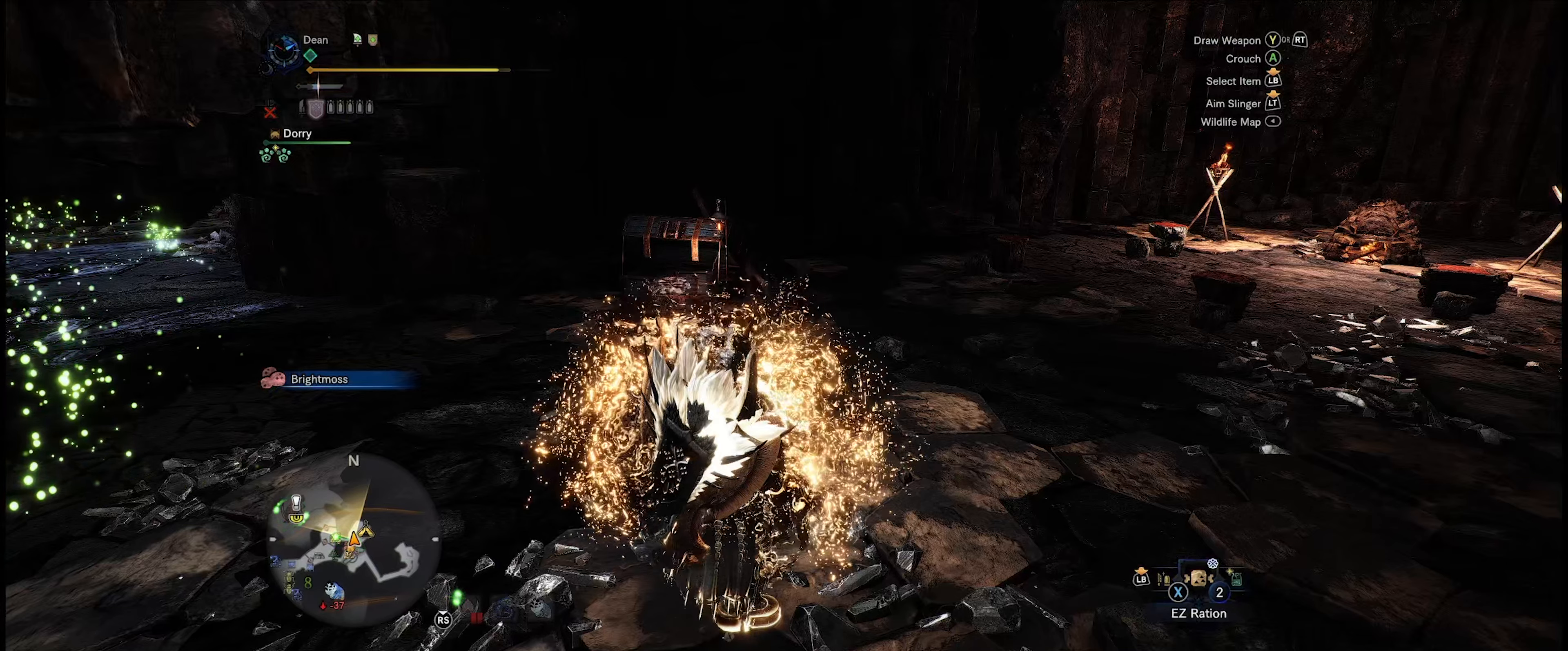
{"buttons": [], "left_stick": "center", "right_stick": "center", "events": []}
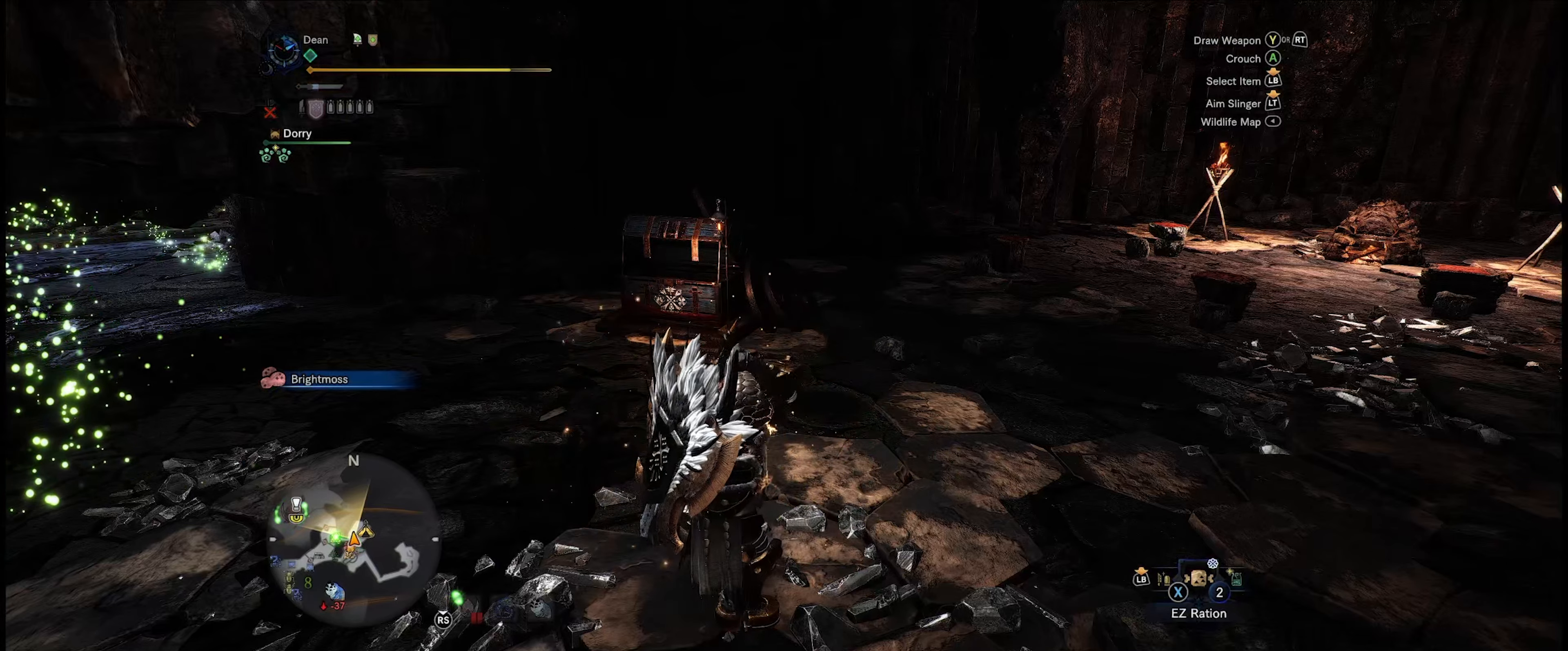
{"buttons": [], "left_stick": "center", "right_stick": "center", "events": []}
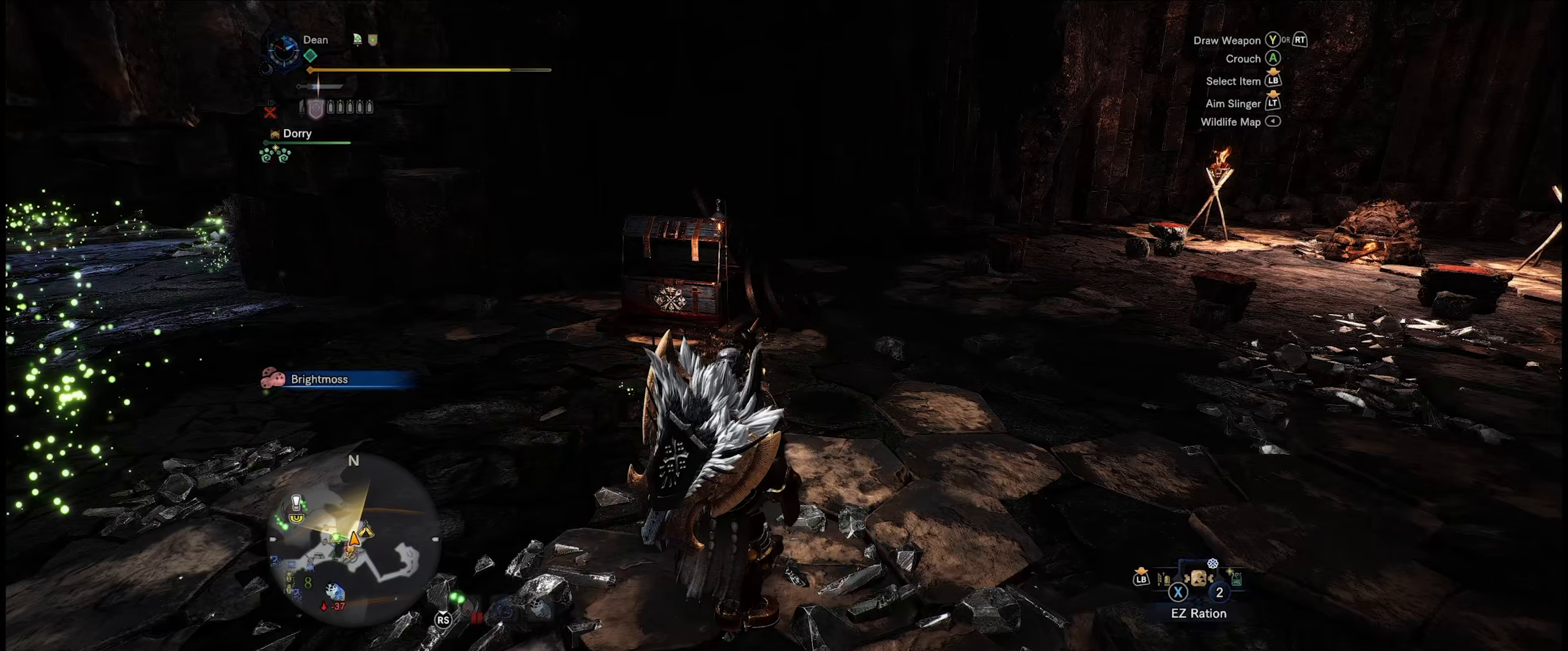
{"buttons": [], "left_stick": "center", "right_stick": "center", "events": []}